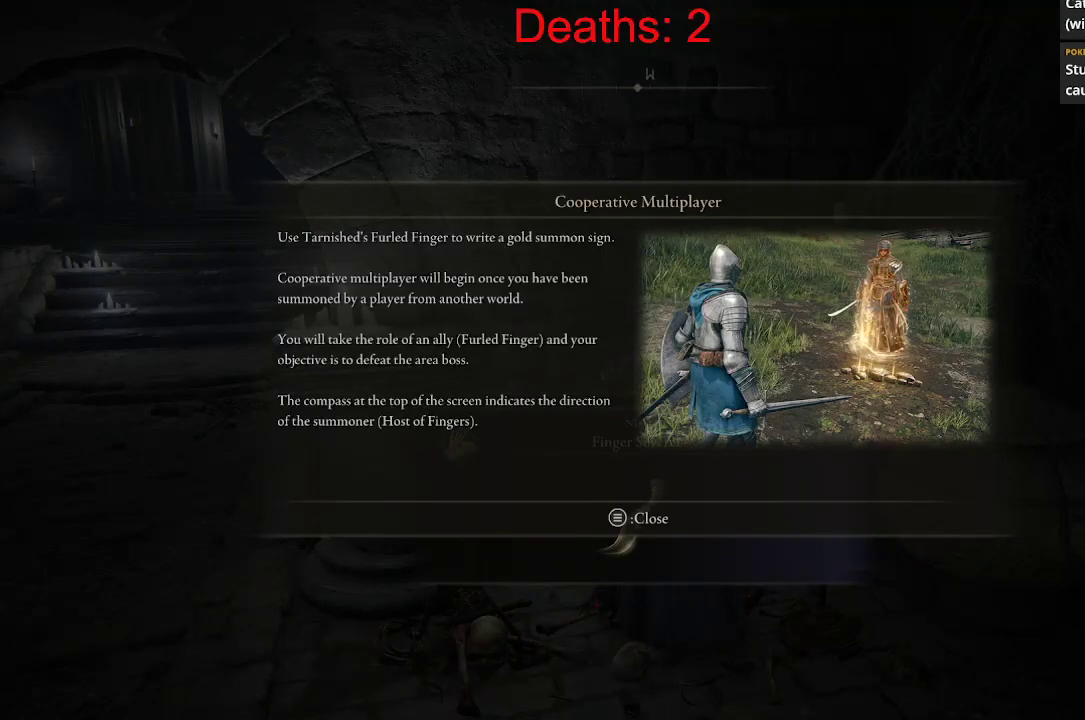
Gameplay with a controller (Xbox layout); each line is a JSON object with the inputs held at the frame after it. "events" lists button and stick changes between this image and that frame as [ms after this image, input, new state], when the widget could be followed in between.
{"buttons": [], "left_stick": "center", "right_stick": "center", "events": [[167, "START", "down"], [267, "START", "up"]]}
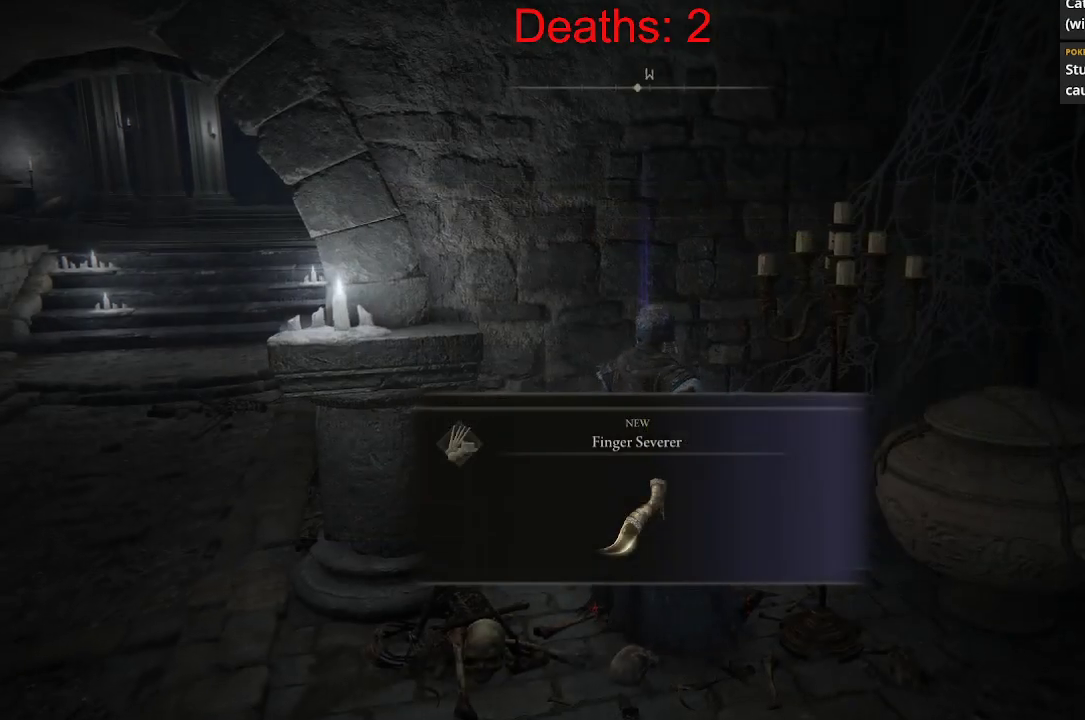
{"buttons": [], "left_stick": "down-left", "right_stick": "left", "events": [[50, "right_stick", "left"], [150, "left_stick", "left"], [200, "left_stick", "down-left"]]}
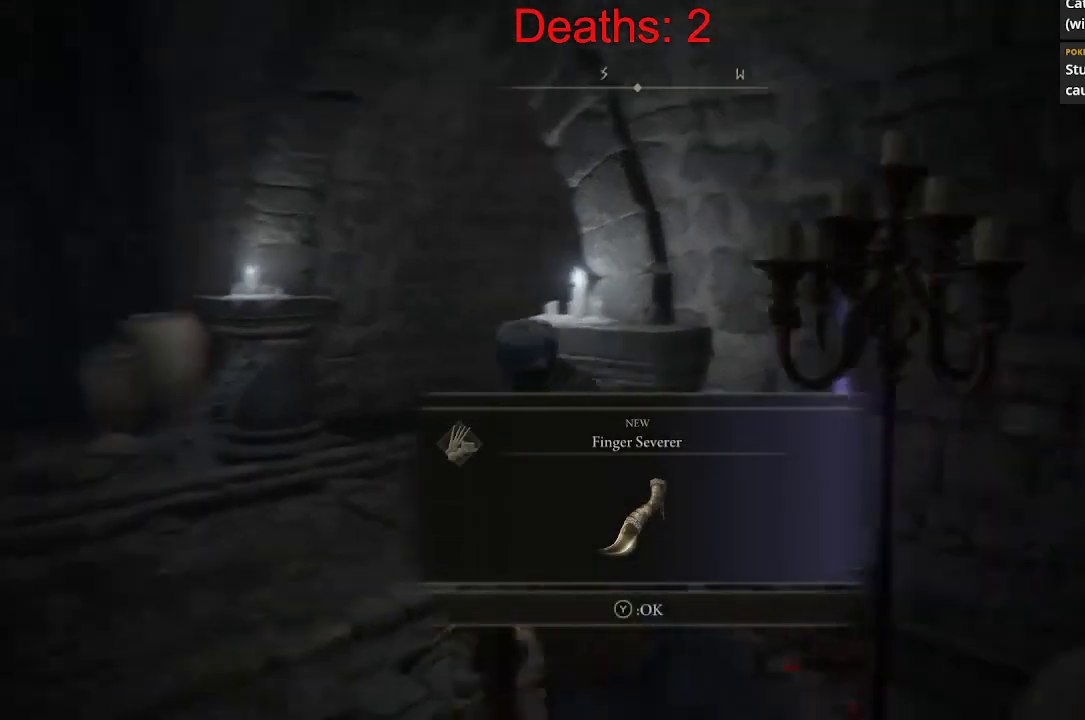
{"buttons": [], "left_stick": "center", "right_stick": "center", "events": [[50, "right_stick", "center"], [117, "left_stick", "center"]]}
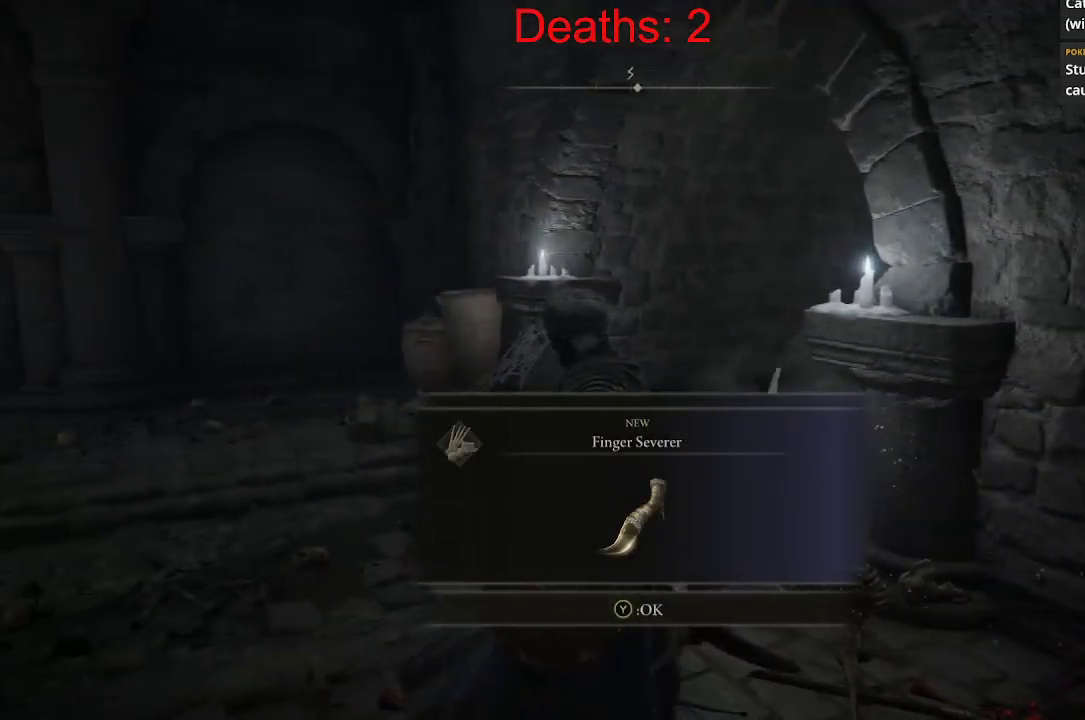
{"buttons": [], "left_stick": "up", "right_stick": "center", "events": [[50, "left_stick", "up"]]}
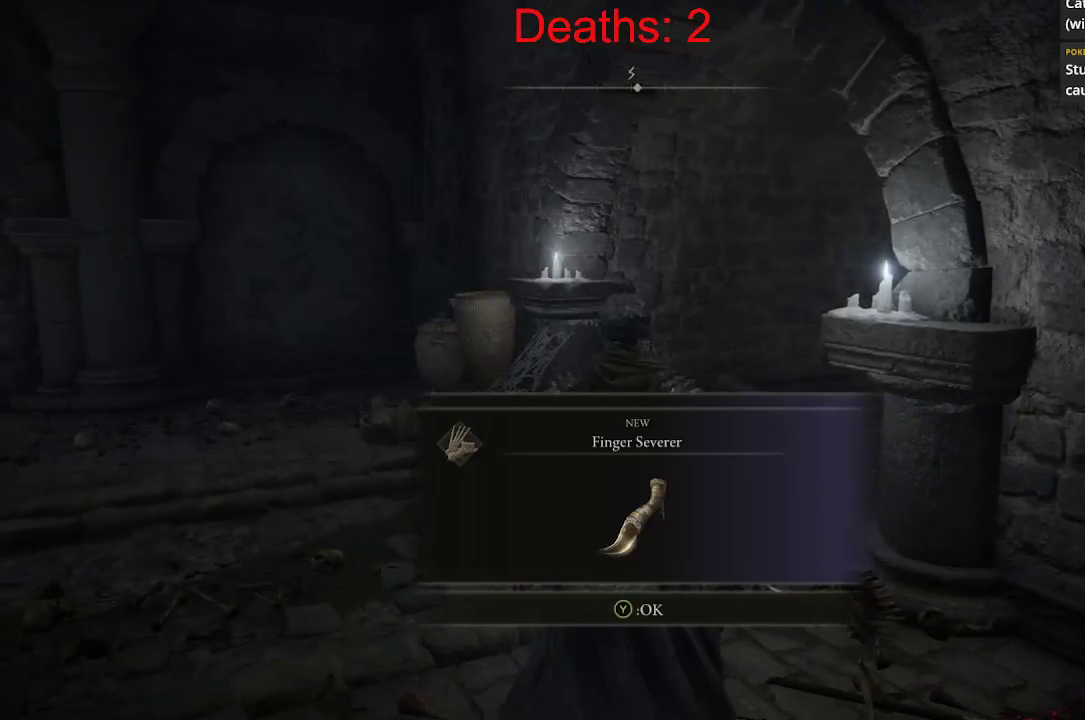
{"buttons": [], "left_stick": "center", "right_stick": "center", "events": [[217, "left_stick", "center"]]}
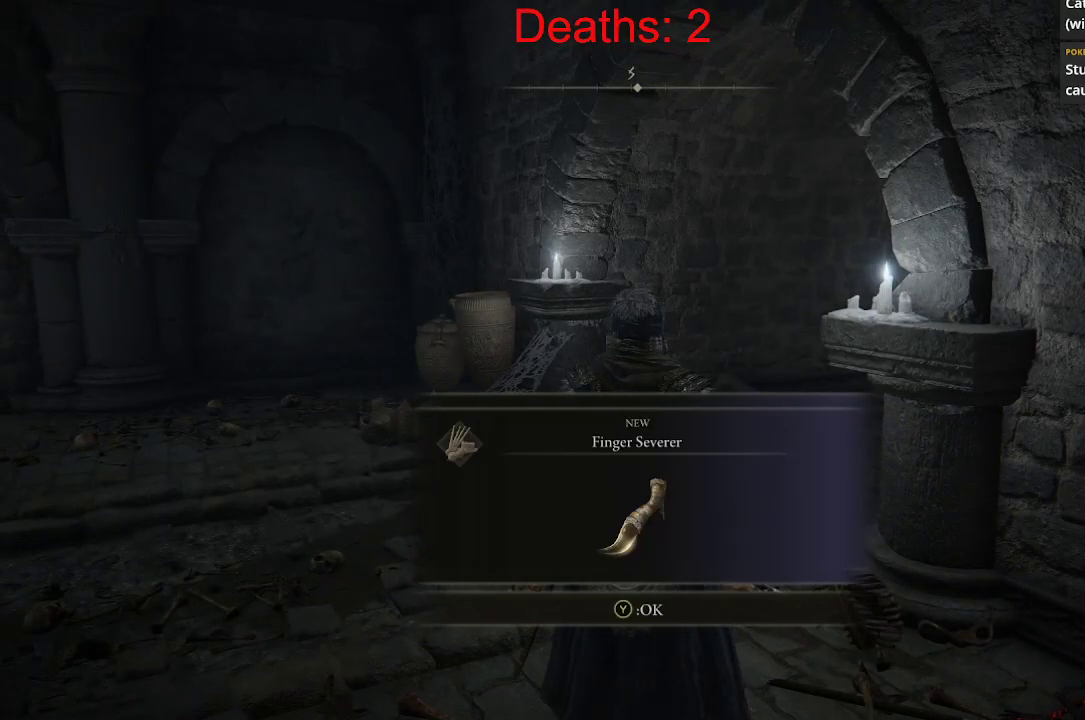
{"buttons": [], "left_stick": "up-left", "right_stick": "center", "events": [[67, "Y", "down"], [183, "Y", "up"], [350, "left_stick", "left"], [467, "left_stick", "up-left"]]}
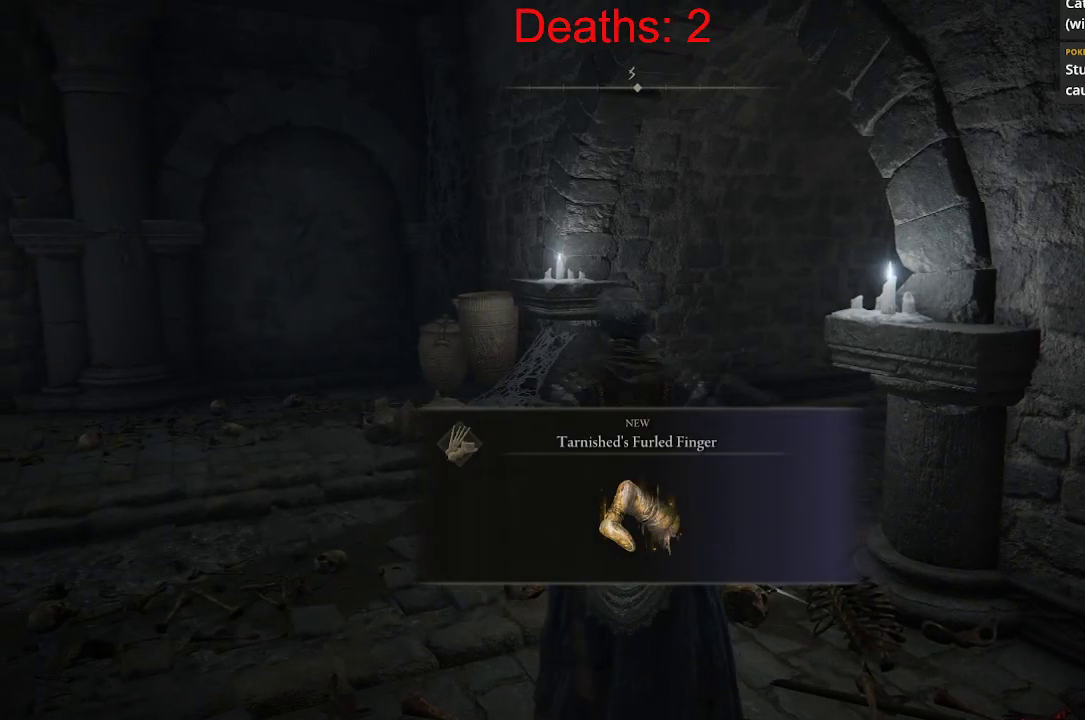
{"buttons": [], "left_stick": "up", "right_stick": "right", "events": [[383, "left_stick", "up"], [383, "right_stick", "right"]]}
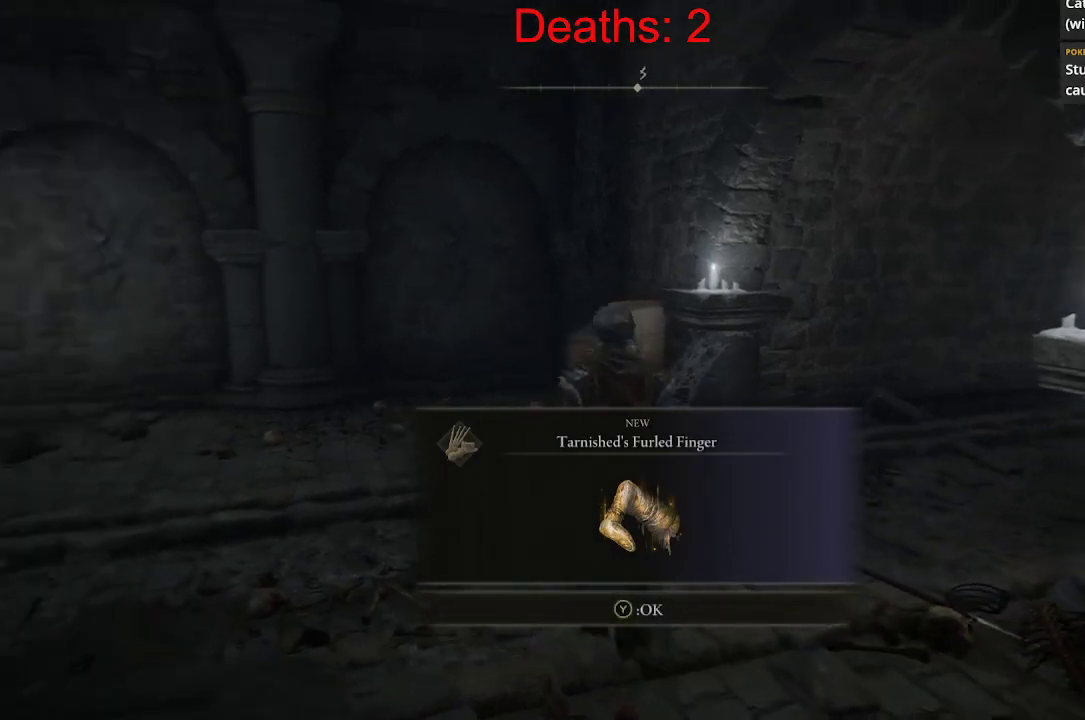
{"buttons": ["Y"], "left_stick": "up-left", "right_stick": "center", "events": [[100, "right_stick", "center"], [333, "left_stick", "up-left"], [417, "Y", "down"]]}
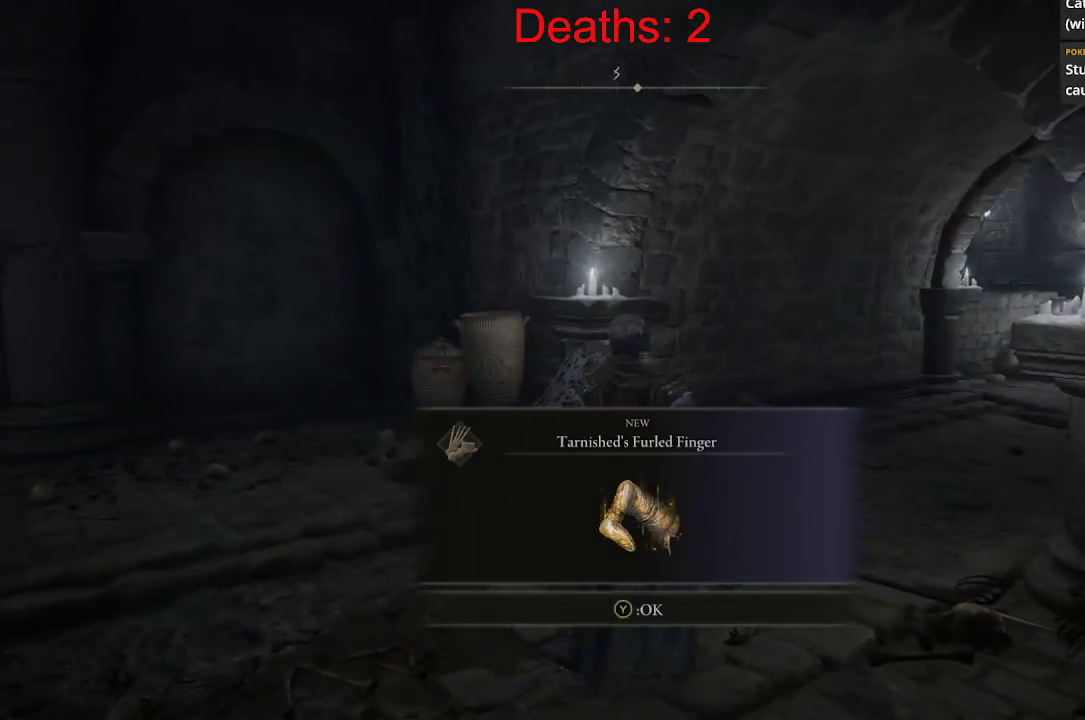
{"buttons": [], "left_stick": "up-left", "right_stick": "right", "events": [[50, "Y", "up"], [83, "left_stick", "up"], [317, "left_stick", "up-left"], [350, "right_stick", "right"]]}
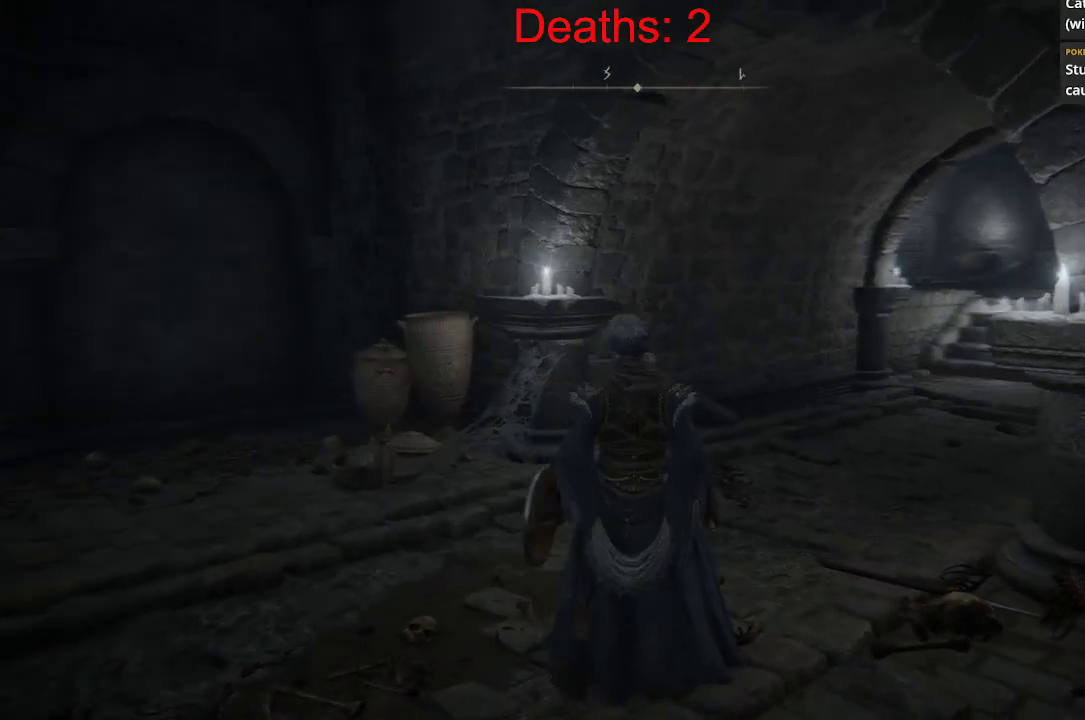
{"buttons": [], "left_stick": "up-left", "right_stick": "center", "events": [[250, "right_stick", "center"]]}
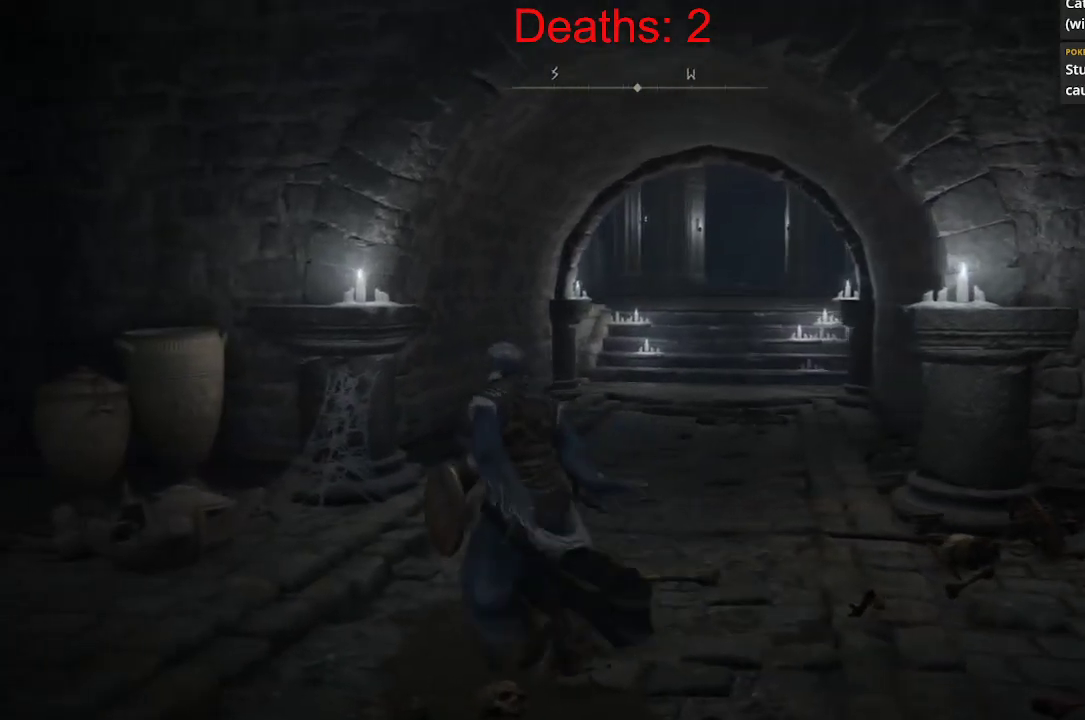
{"buttons": [], "left_stick": "up-right", "right_stick": "center", "events": [[50, "left_stick", "up"], [483, "left_stick", "up-right"]]}
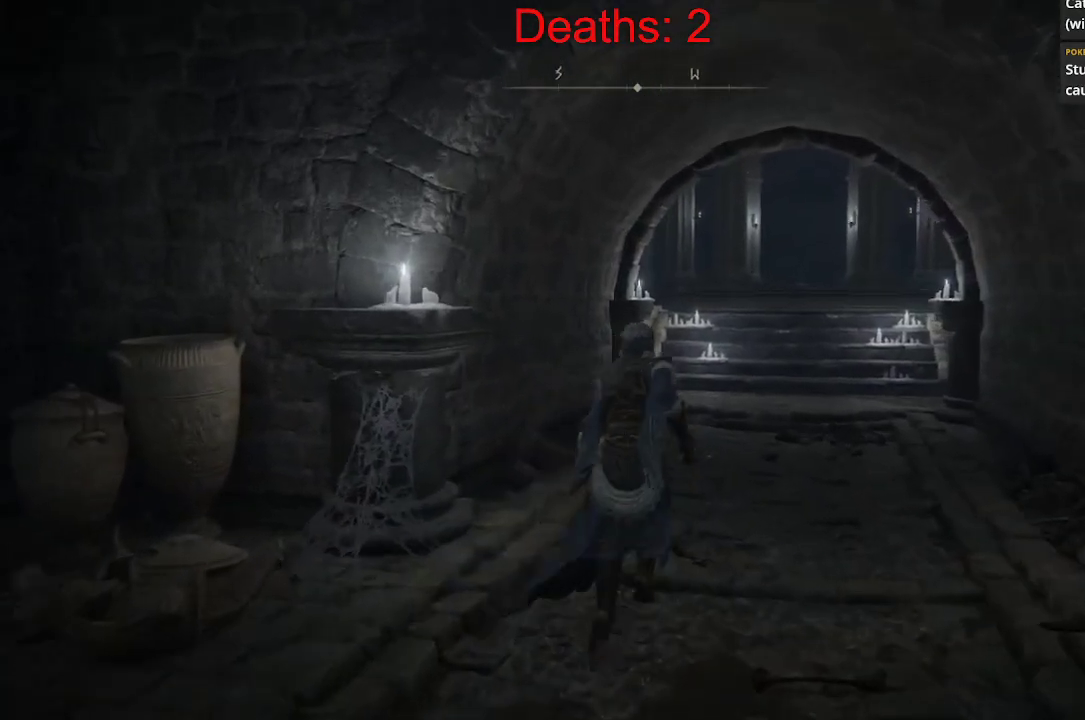
{"buttons": [], "left_stick": "center", "right_stick": "center", "events": [[250, "left_stick", "center"]]}
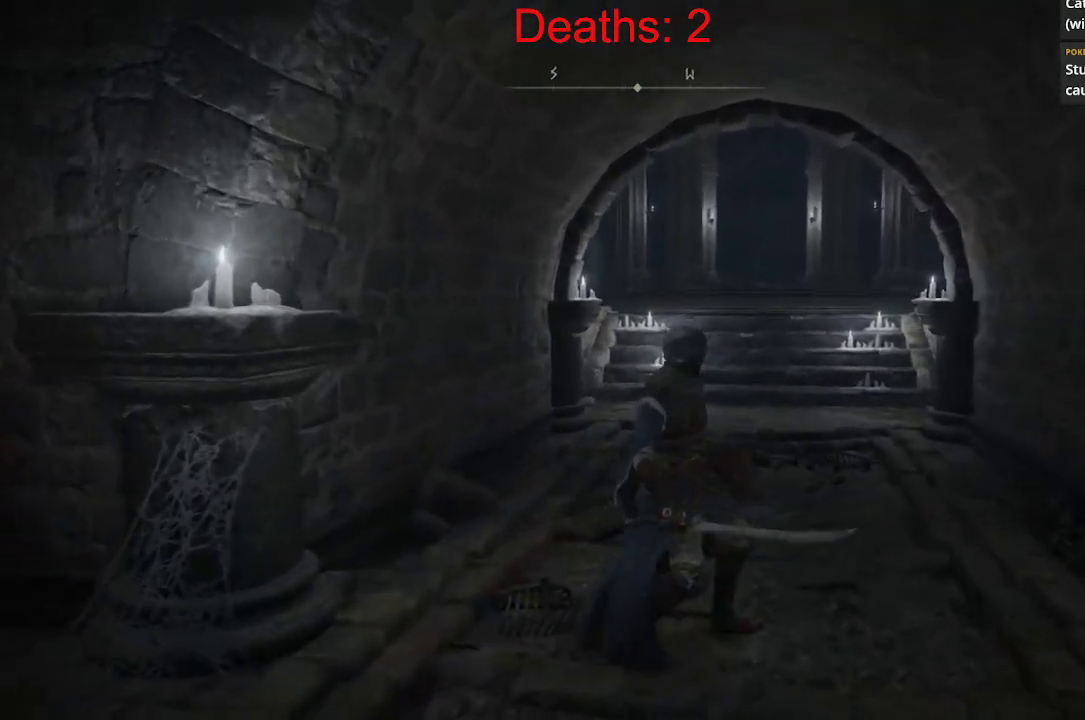
{"buttons": [], "left_stick": "up", "right_stick": "center", "events": [[150, "DPAD_LEFT", "down"], [233, "DPAD_LEFT", "up"], [400, "left_stick", "up"]]}
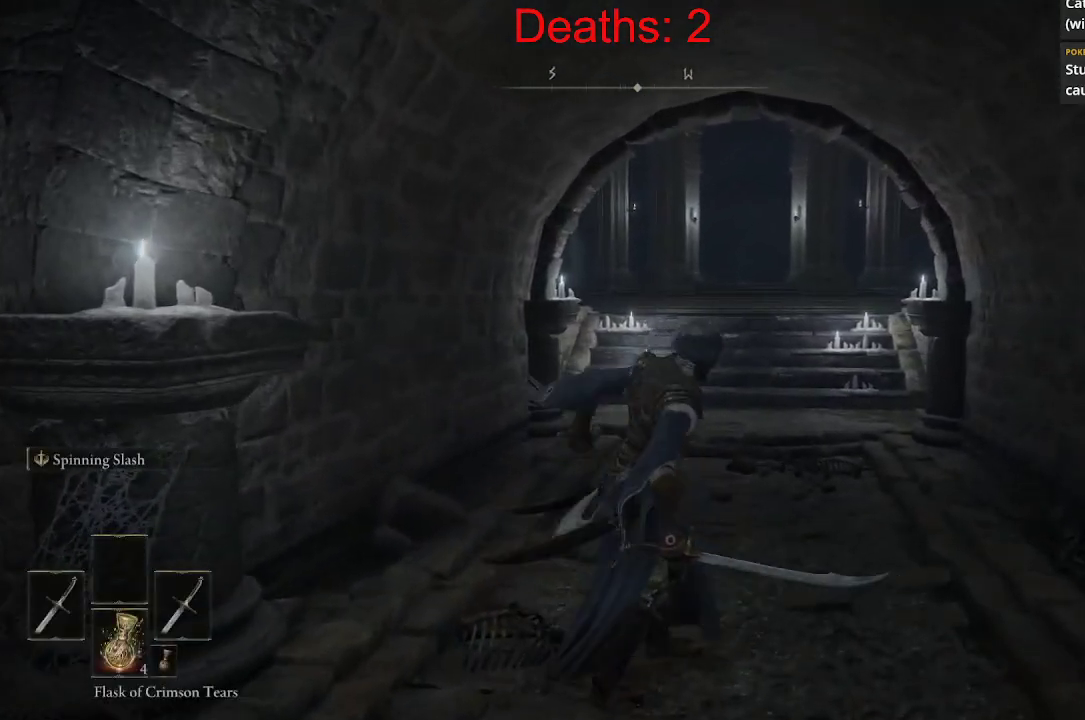
{"buttons": [], "left_stick": "up", "right_stick": "center", "events": []}
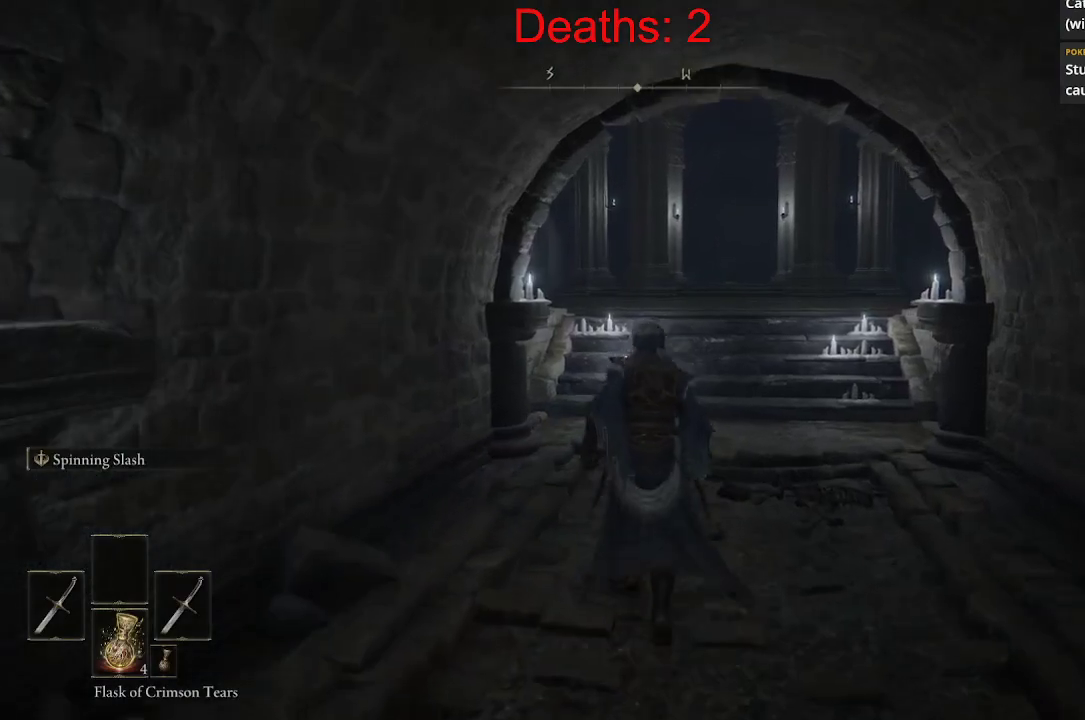
{"buttons": [], "left_stick": "up", "right_stick": "center", "events": []}
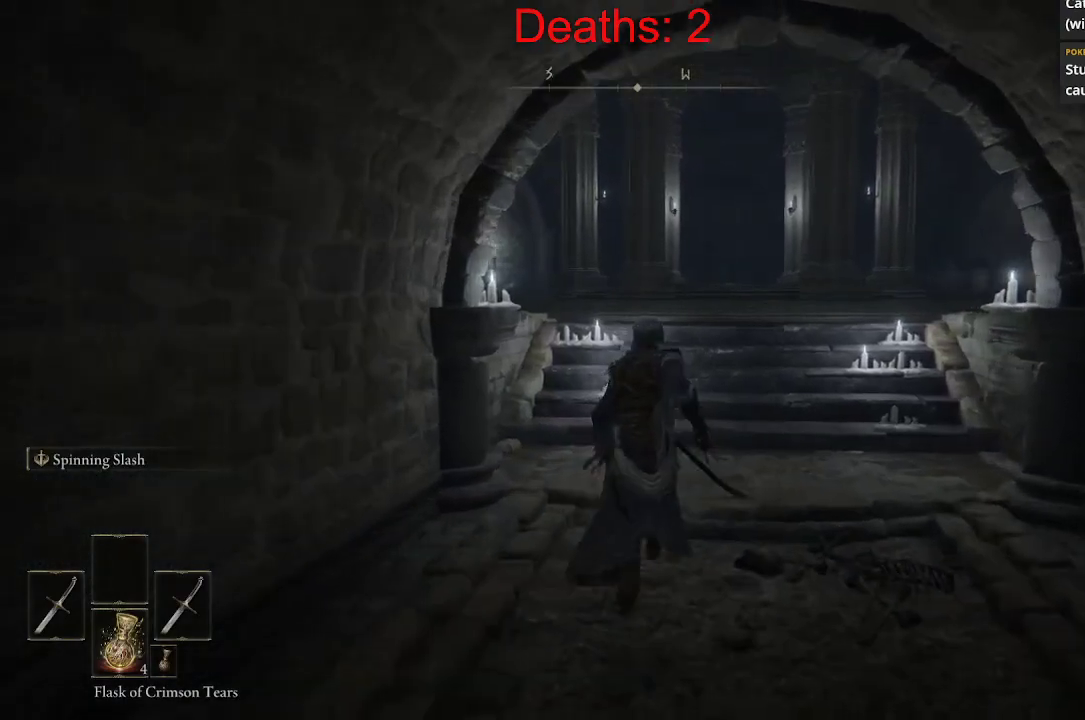
{"buttons": [], "left_stick": "up", "right_stick": "right", "events": [[400, "right_stick", "right"]]}
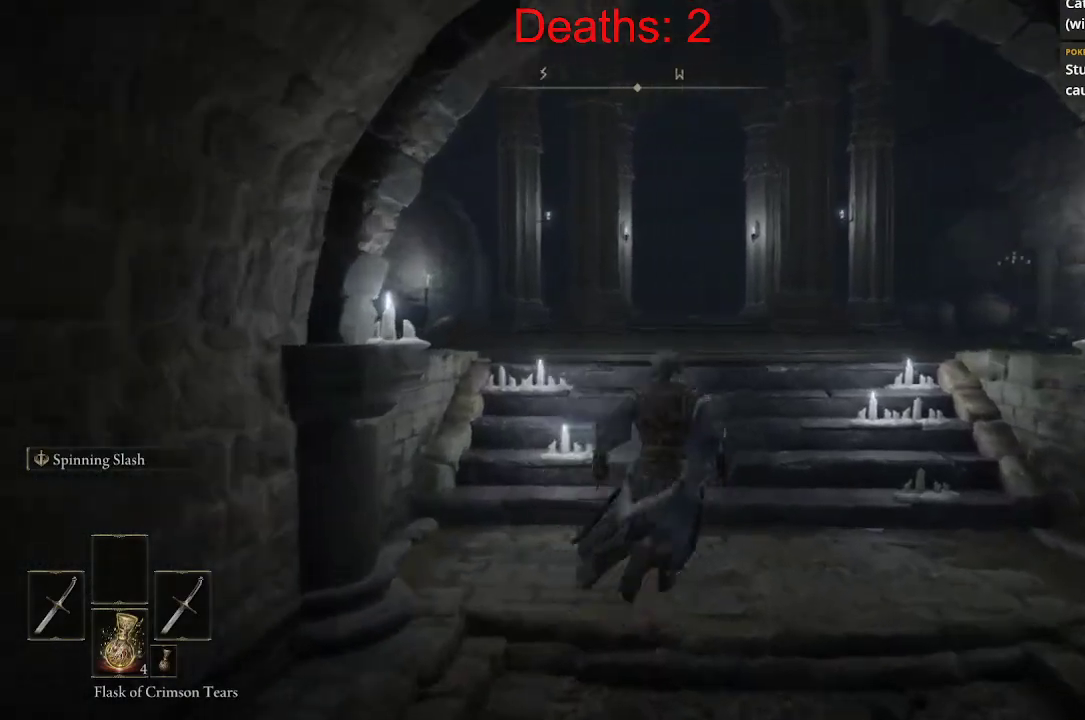
{"buttons": [], "left_stick": "up", "right_stick": "right", "events": []}
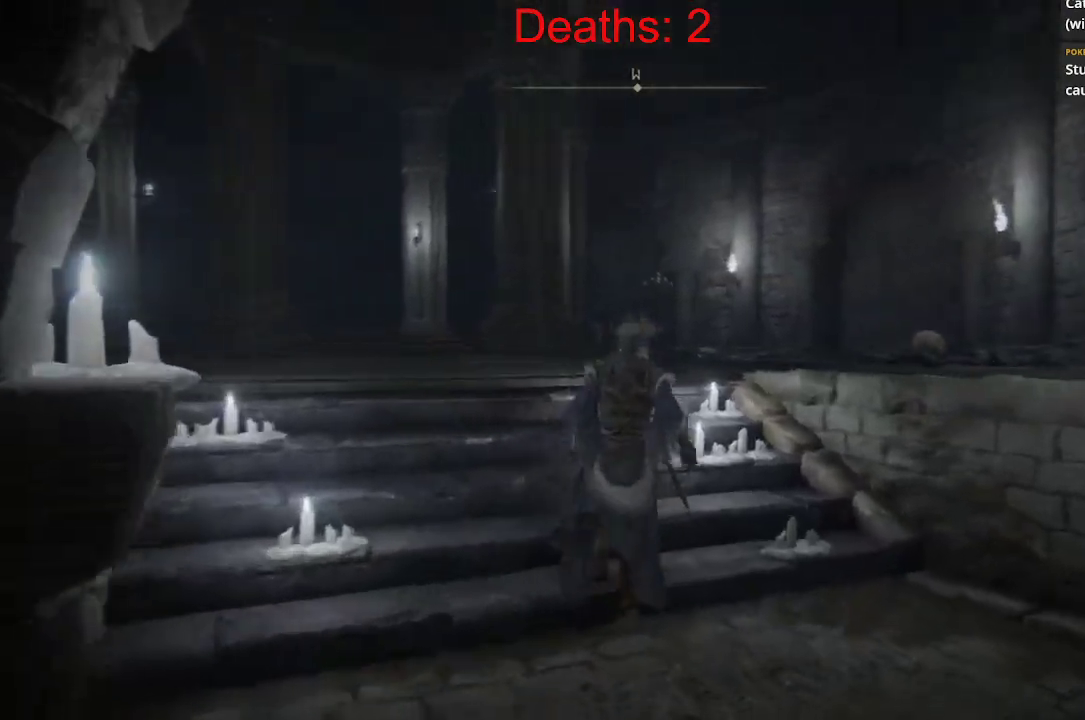
{"buttons": [], "left_stick": "center", "right_stick": "right", "events": [[200, "left_stick", "center"]]}
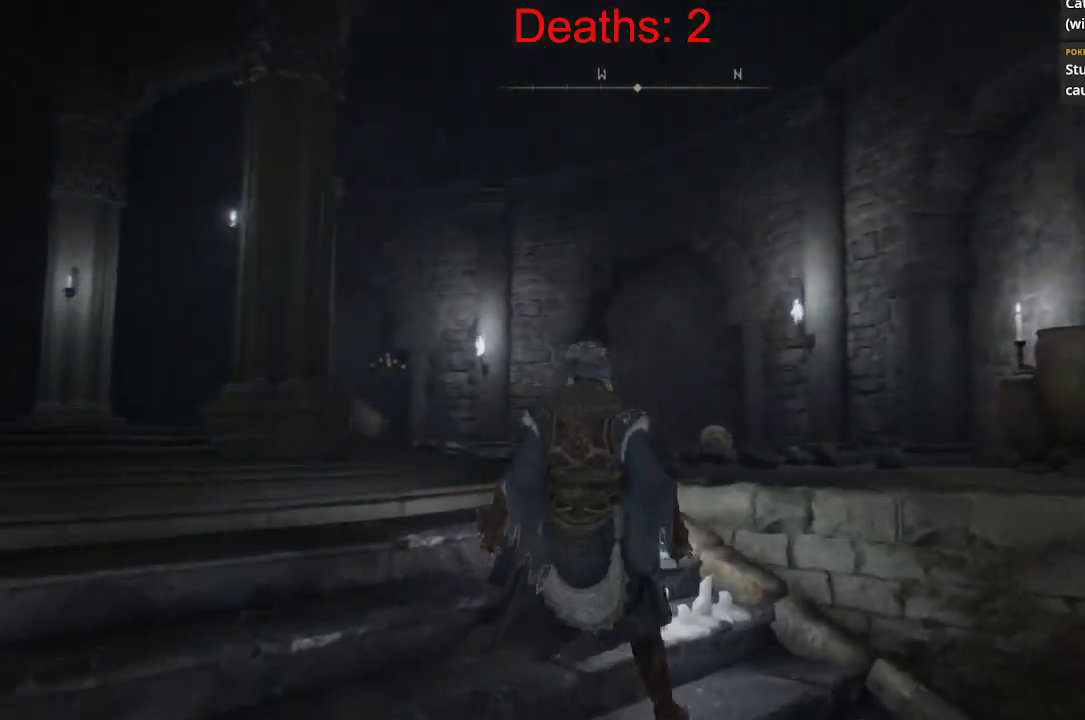
{"buttons": [], "left_stick": "up", "right_stick": "down-left", "events": [[167, "right_stick", "center"], [267, "left_stick", "up"], [300, "right_stick", "down-left"]]}
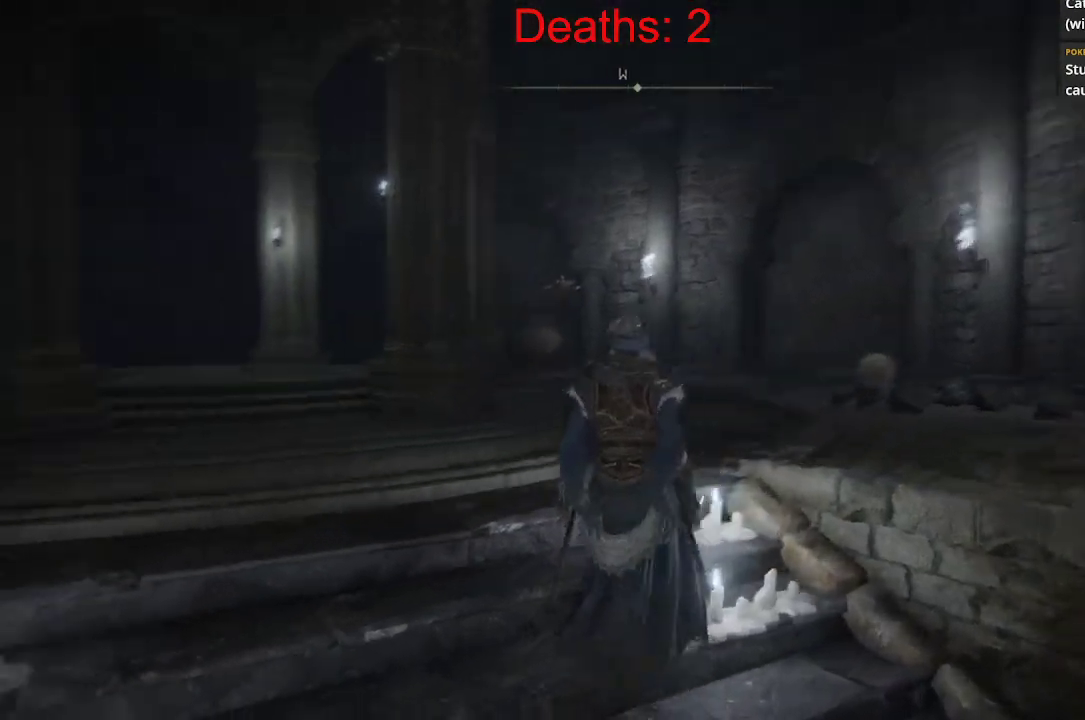
{"buttons": [], "left_stick": "center", "right_stick": "center", "events": [[50, "left_stick", "center"], [100, "right_stick", "center"]]}
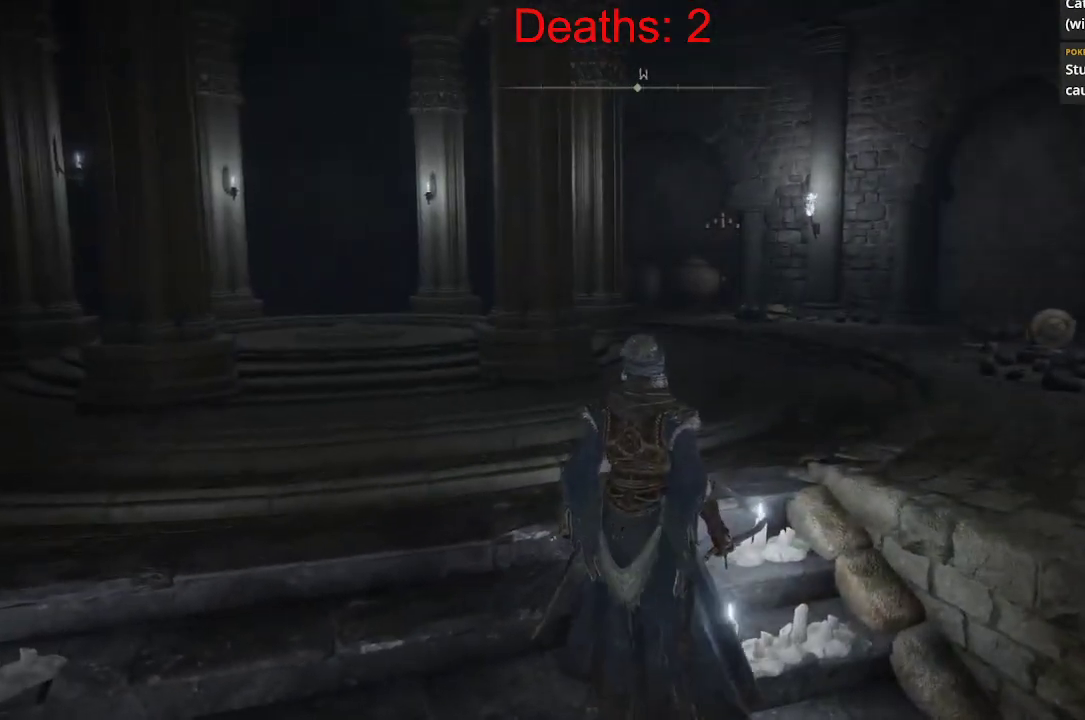
{"buttons": [], "left_stick": "center", "right_stick": "center", "events": []}
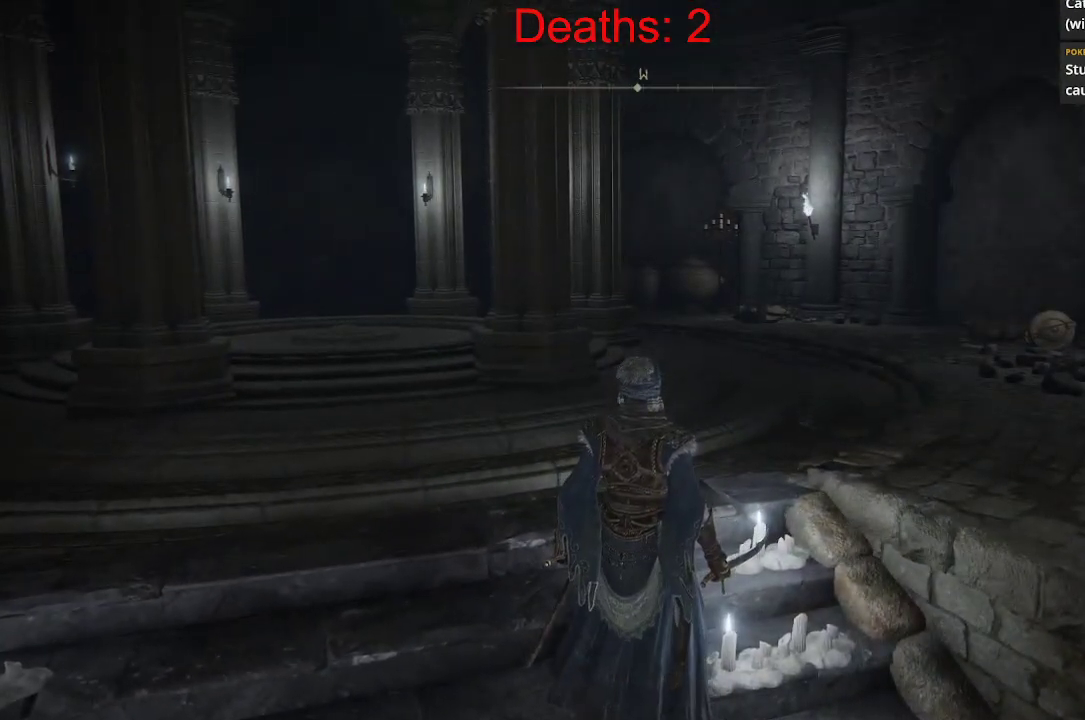
{"buttons": [], "left_stick": "up", "right_stick": "center", "events": [[467, "left_stick", "up"]]}
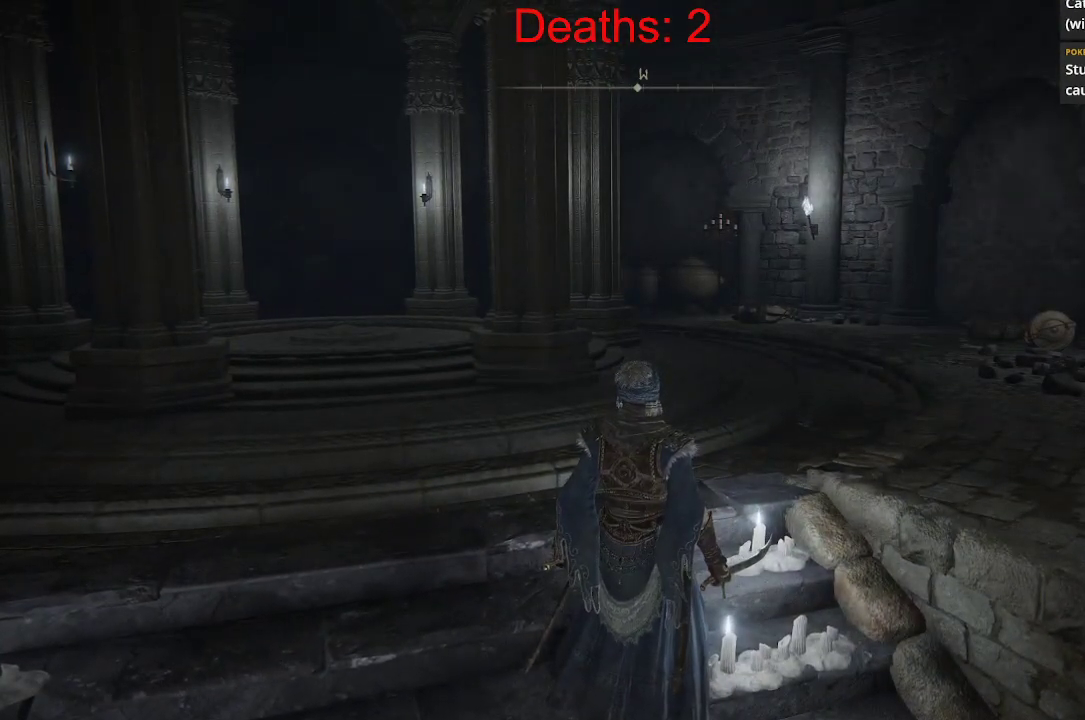
{"buttons": [], "left_stick": "up-left", "right_stick": "center", "events": [[183, "left_stick", "up-left"]]}
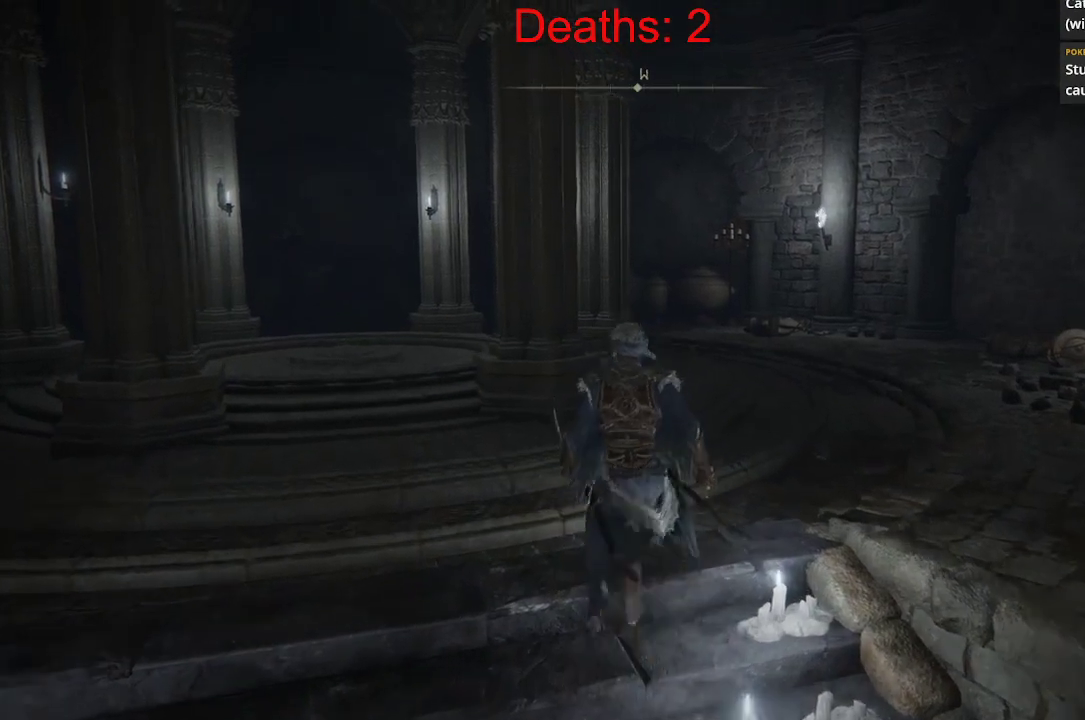
{"buttons": [], "left_stick": "center", "right_stick": "center", "events": [[300, "left_stick", "center"]]}